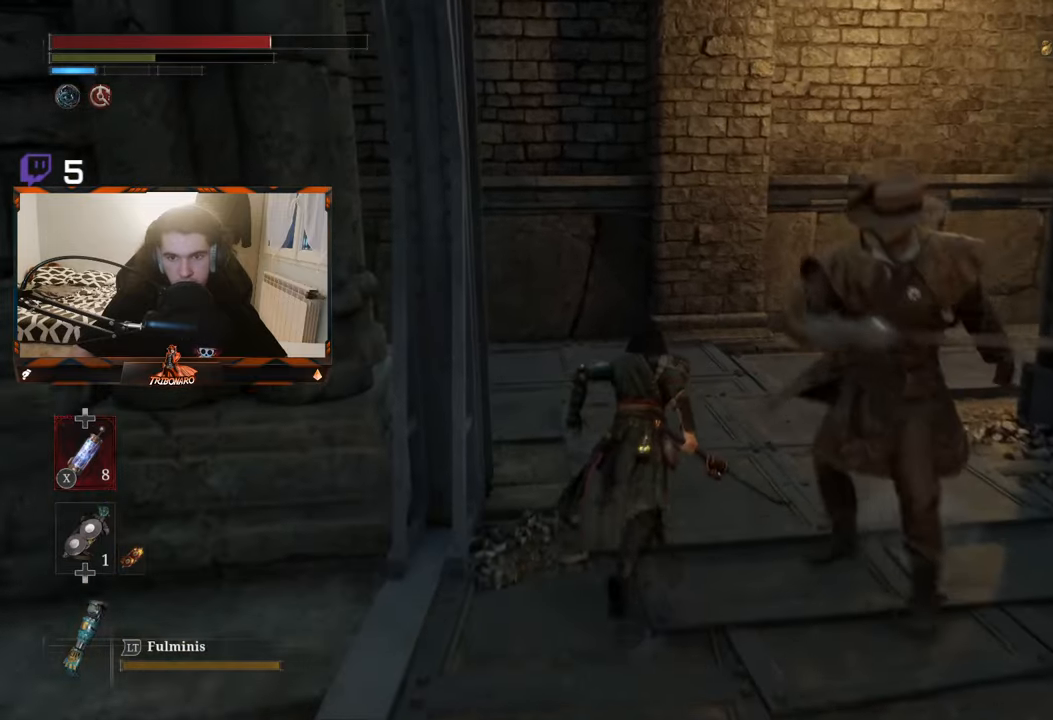
Gameplay with a controller (Xbox layout); each line is a JSON object with the inputs held at the frame after it. "events" lists button and stick changes between this image and that frame as [ms after this image, input, new state], when the widget could be followed in between.
{"buttons": ["B"], "left_stick": "up-right", "right_stick": "center", "events": [[150, "left_stick", "up-right"]]}
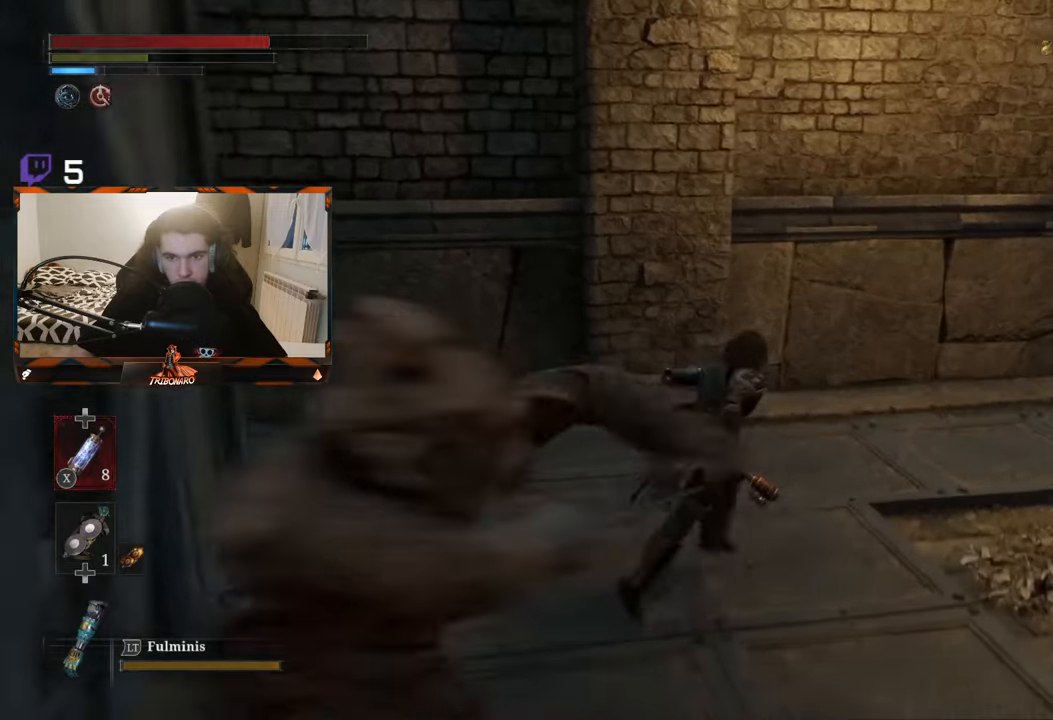
{"buttons": ["B"], "left_stick": "up-right", "right_stick": "center", "events": []}
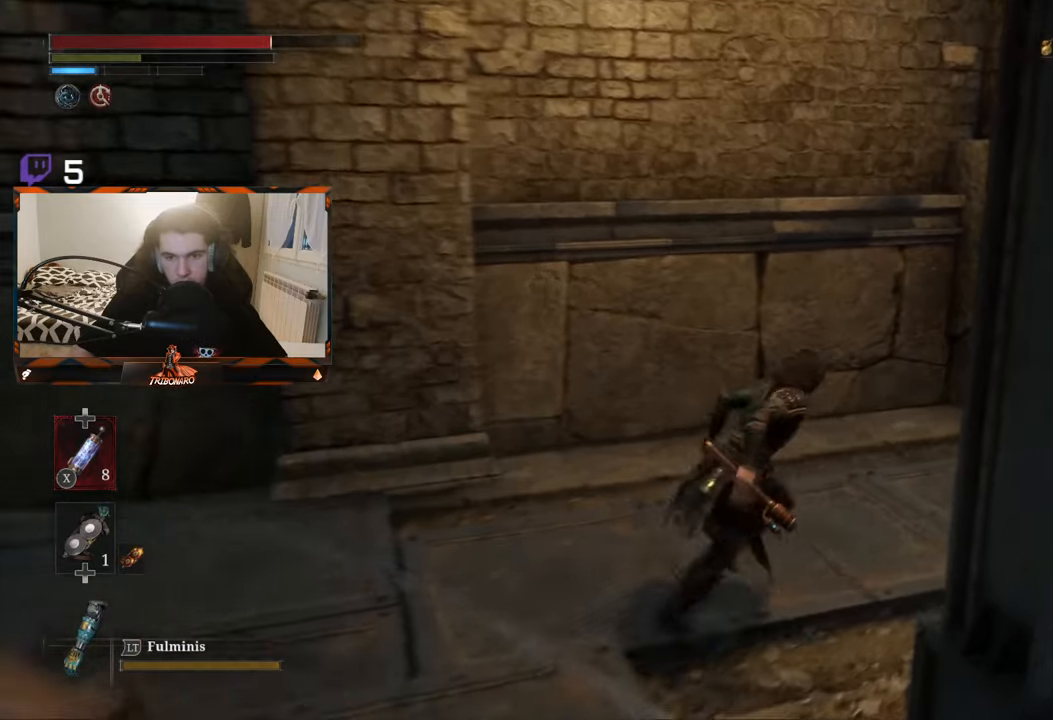
{"buttons": ["B"], "left_stick": "up-right", "right_stick": "right", "events": [[217, "right_stick", "right"]]}
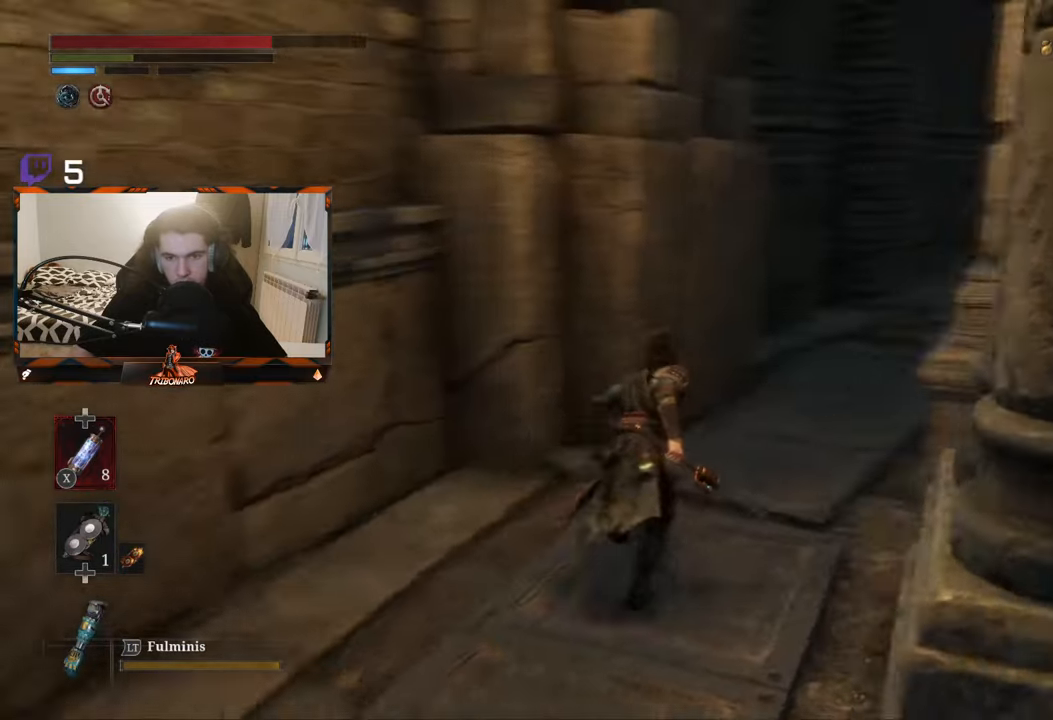
{"buttons": ["B"], "left_stick": "up", "right_stick": "center", "events": [[100, "right_stick", "center"], [167, "left_stick", "up"]]}
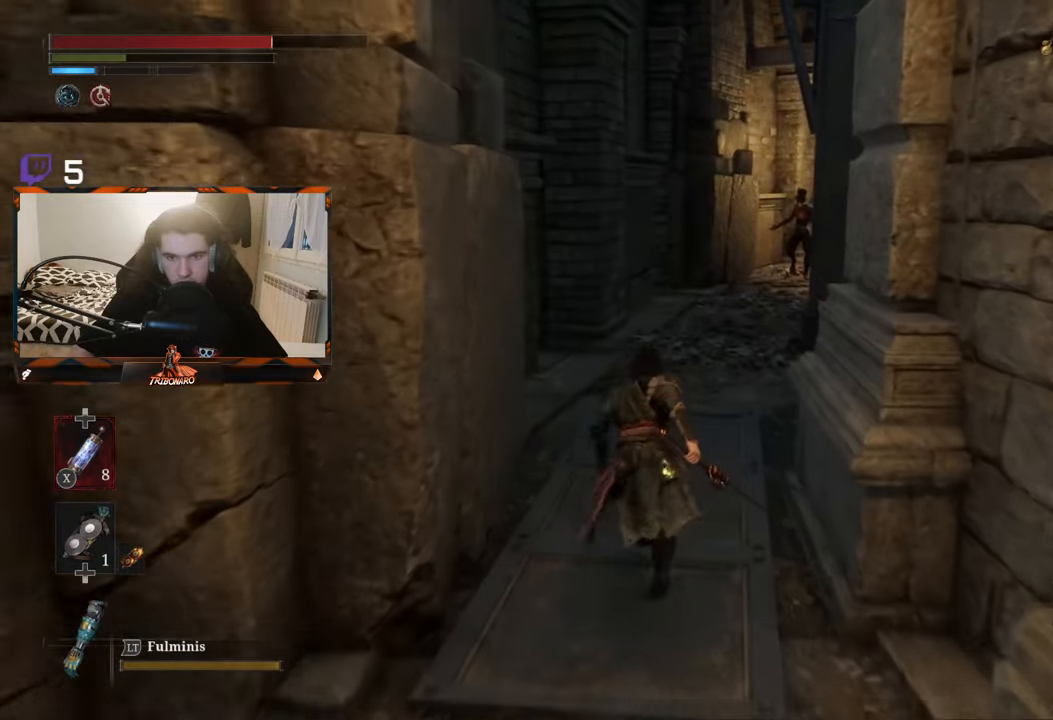
{"buttons": [], "left_stick": "up", "right_stick": "center", "events": [[433, "B", "up"]]}
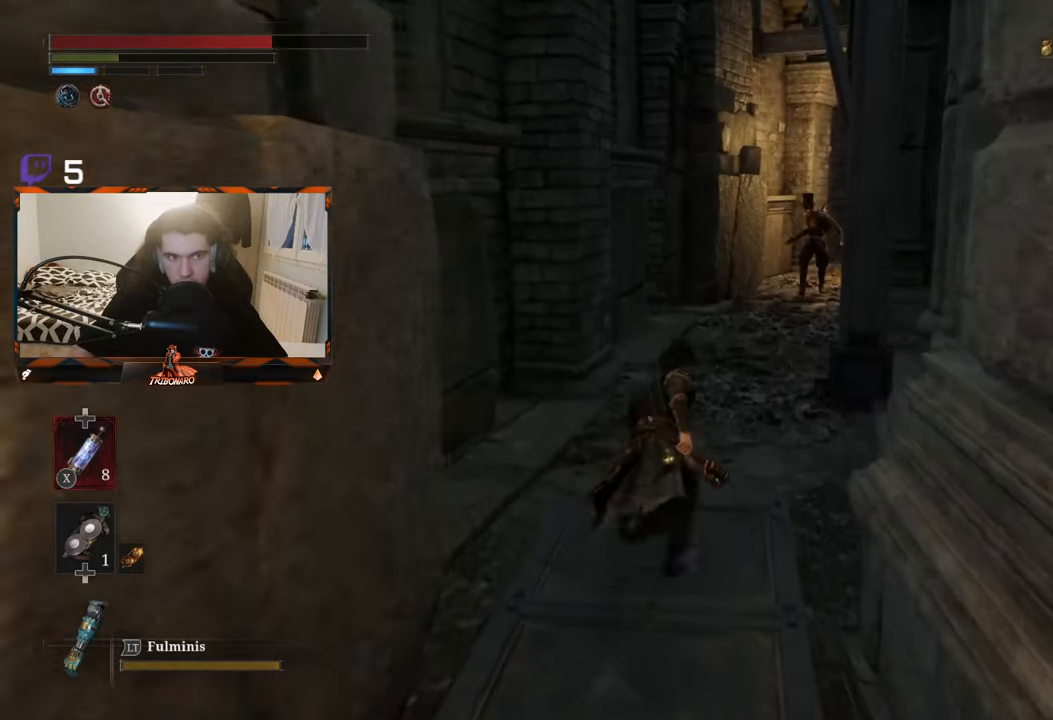
{"buttons": [], "left_stick": "up", "right_stick": "center", "events": []}
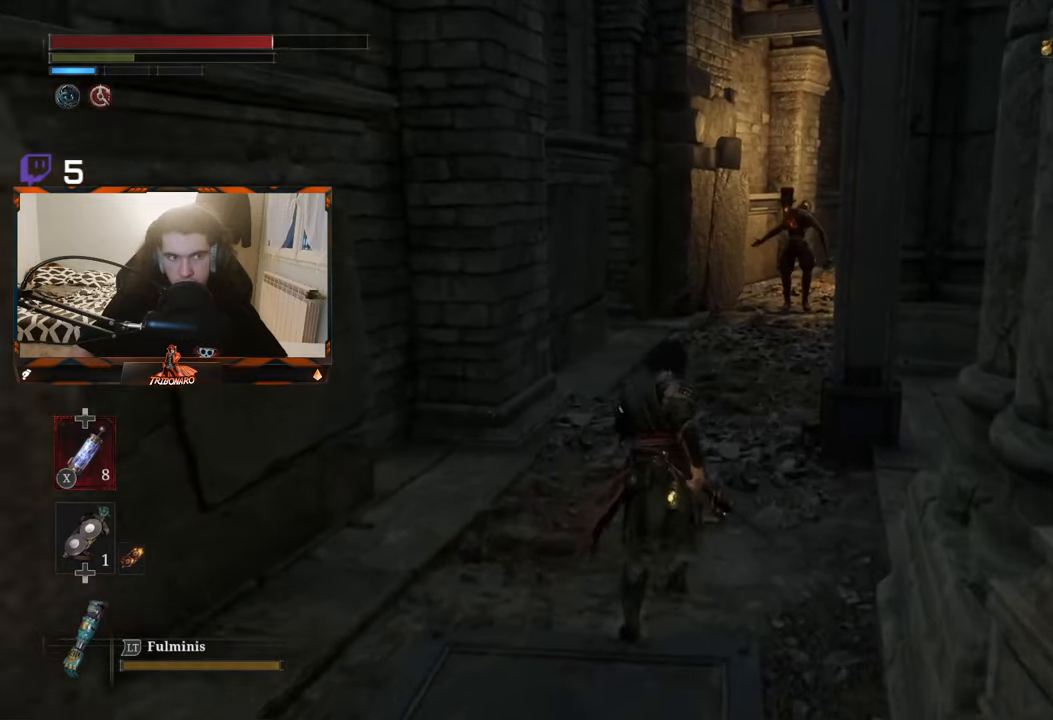
{"buttons": [], "left_stick": "up", "right_stick": "center", "events": []}
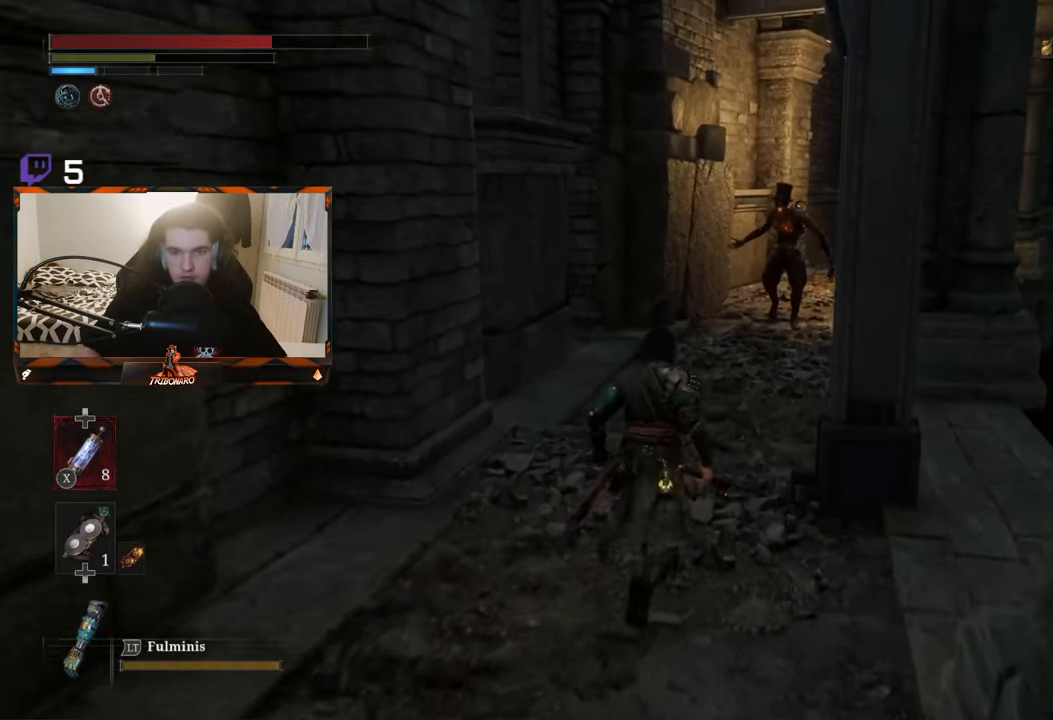
{"buttons": [], "left_stick": "up", "right_stick": "center", "events": []}
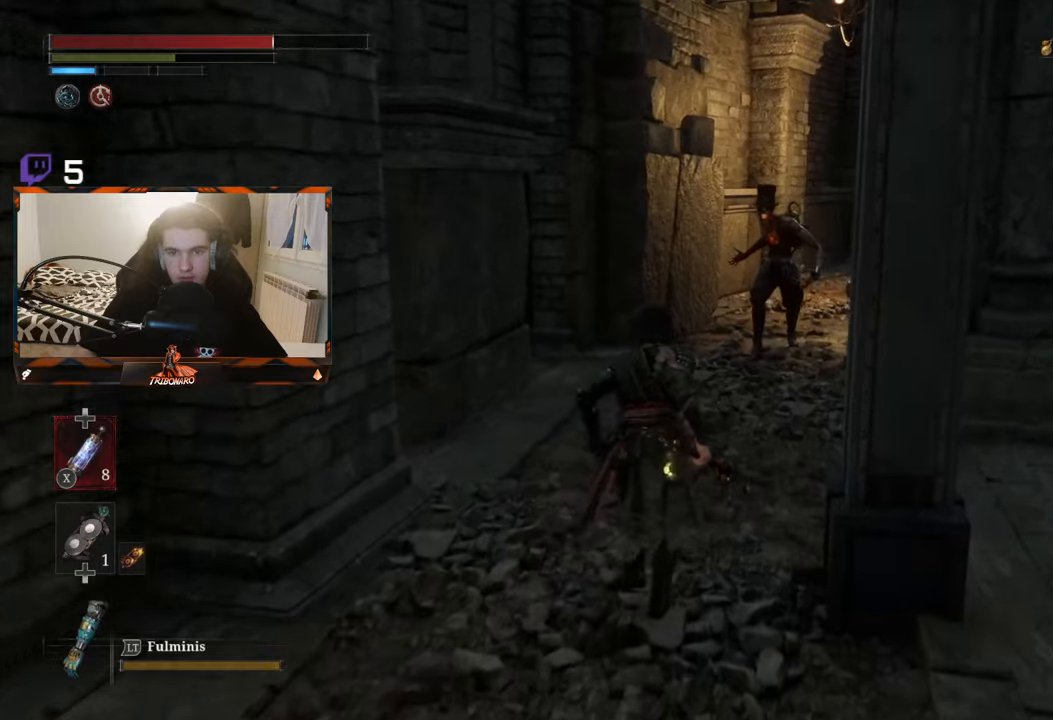
{"buttons": ["B"], "left_stick": "up", "right_stick": "center", "events": [[417, "B", "down"]]}
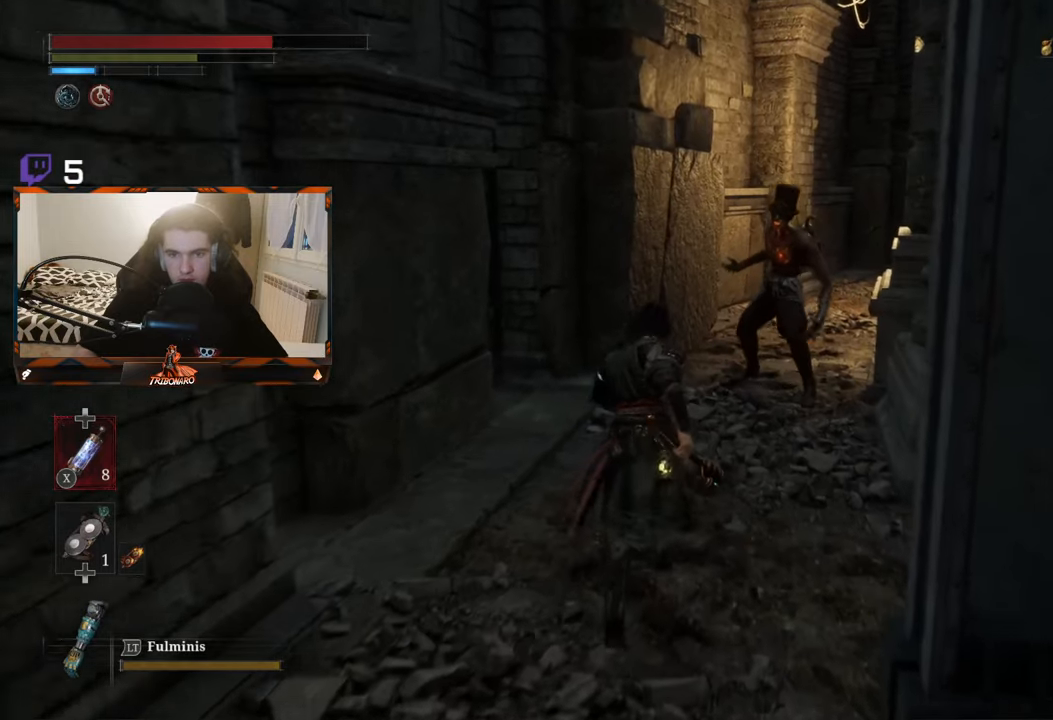
{"buttons": ["B"], "left_stick": "up", "right_stick": "center", "events": [[250, "B", "up"], [317, "B", "down"], [384, "B", "up"], [467, "B", "down"]]}
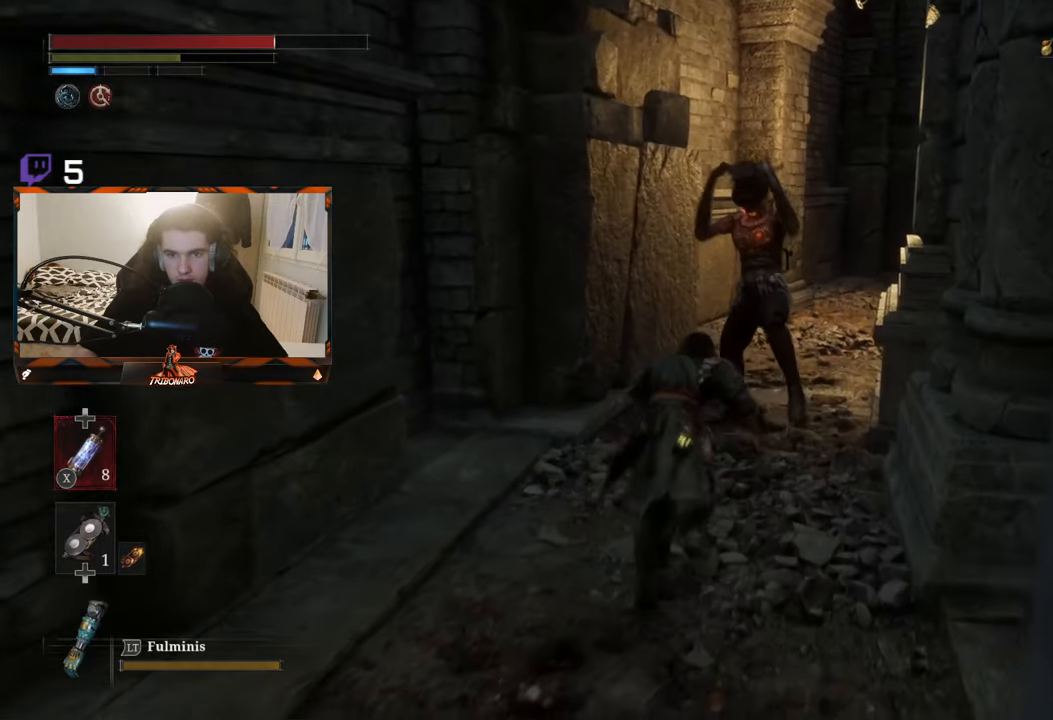
{"buttons": [], "left_stick": "up", "right_stick": "center", "events": [[34, "B", "up"], [84, "B", "down"], [134, "B", "up"]]}
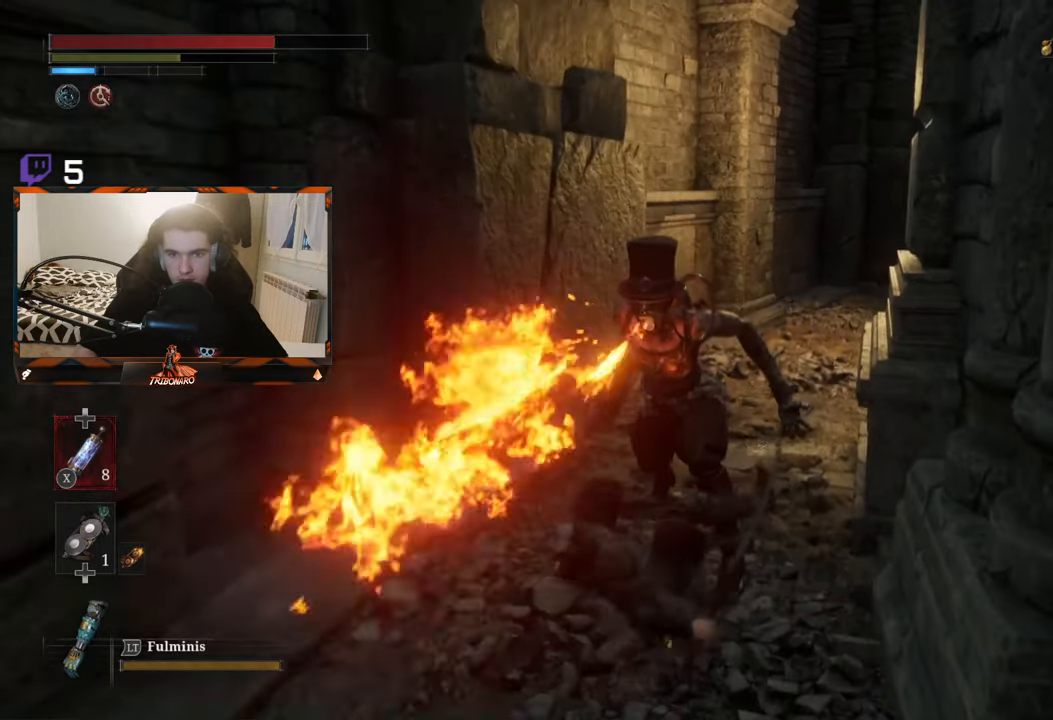
{"buttons": ["B"], "left_stick": "up-right", "right_stick": "center"}
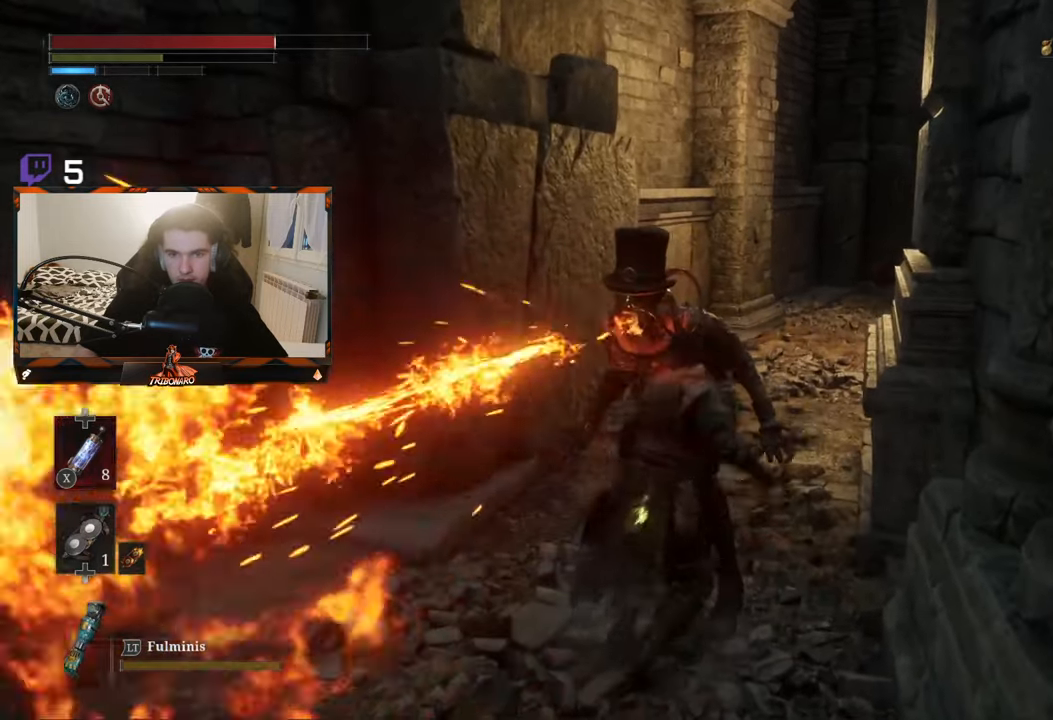
{"buttons": [], "left_stick": "up", "right_stick": "center", "events": [[84, "B", "up"], [100, "left_stick", "up"], [134, "B", "down"], [217, "B", "up"]]}
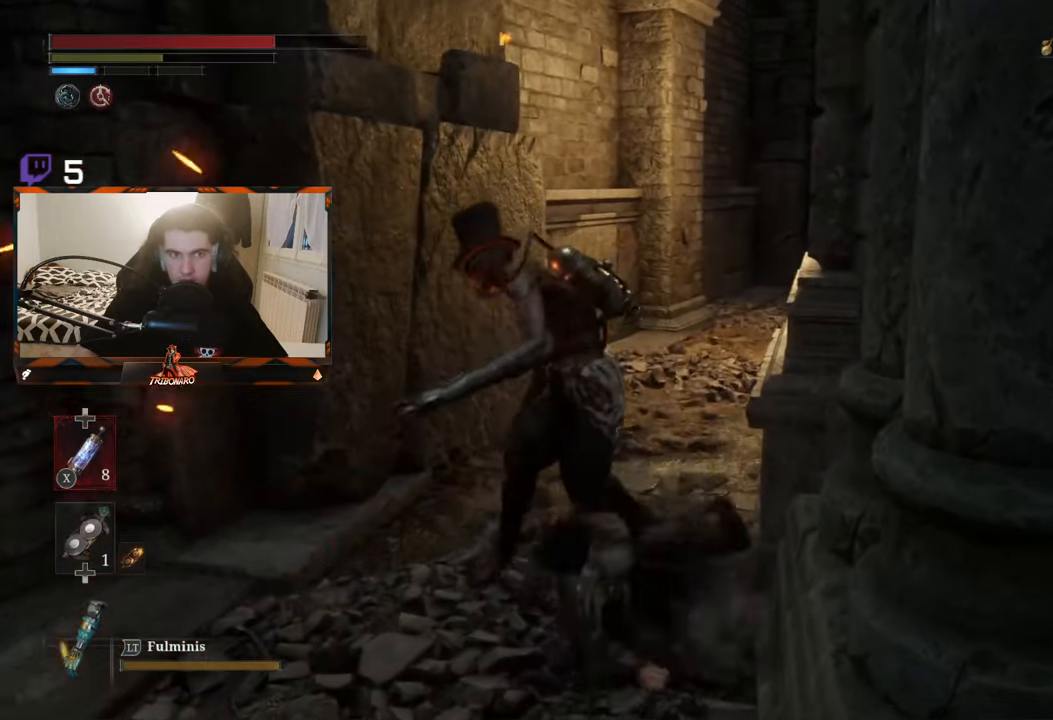
{"buttons": [], "left_stick": "up", "right_stick": "center", "events": []}
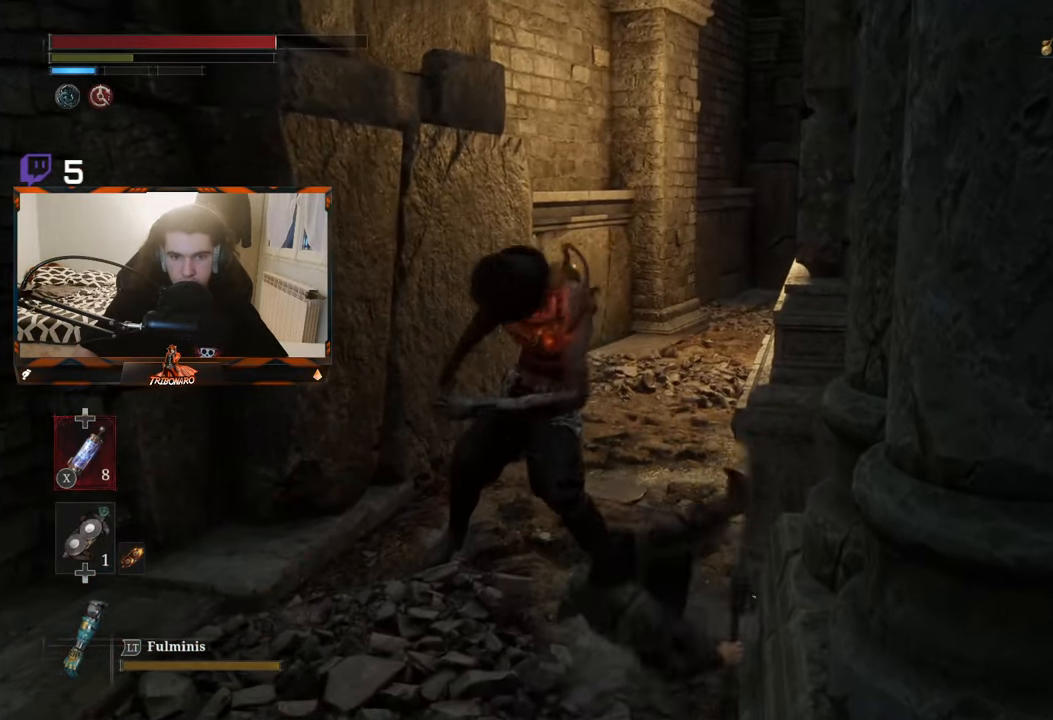
{"buttons": [], "left_stick": "up", "right_stick": "center", "events": []}
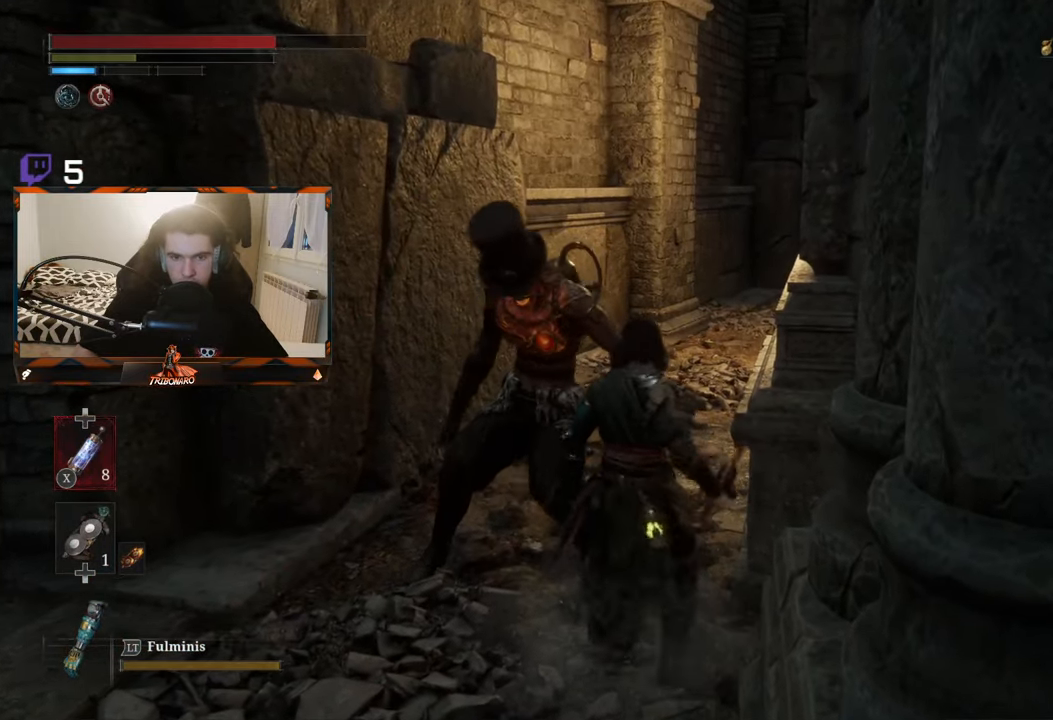
{"buttons": ["B"], "left_stick": "up", "right_stick": "center", "events": [[434, "B", "down"]]}
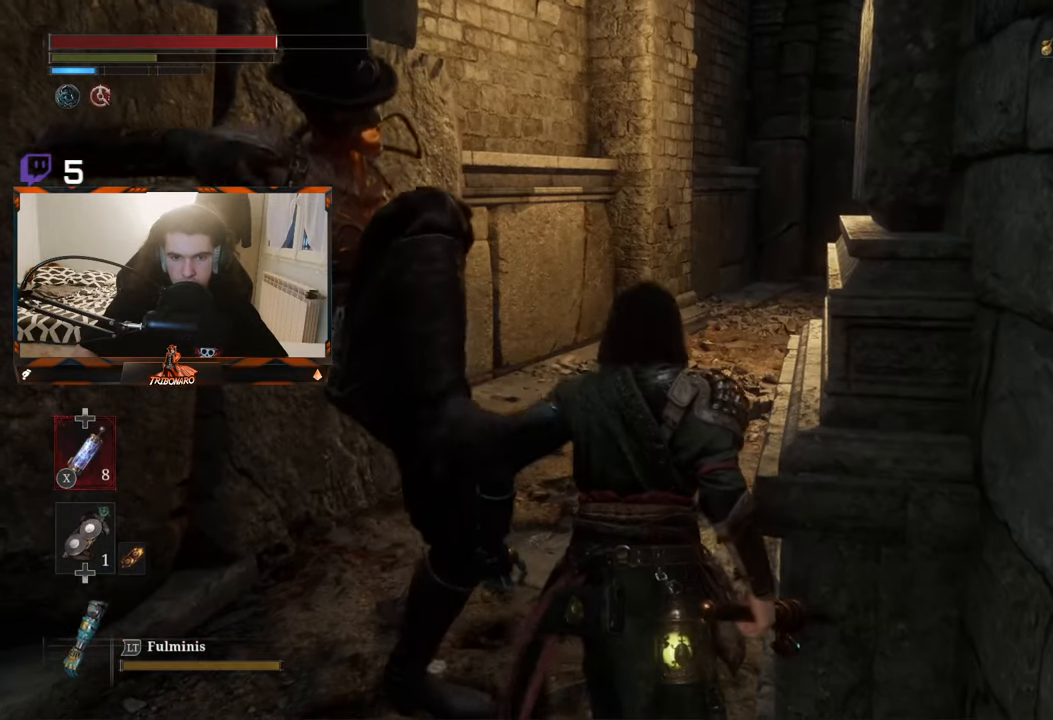
{"buttons": ["B"], "left_stick": "up-left", "right_stick": "center", "events": [[434, "left_stick", "up-left"]]}
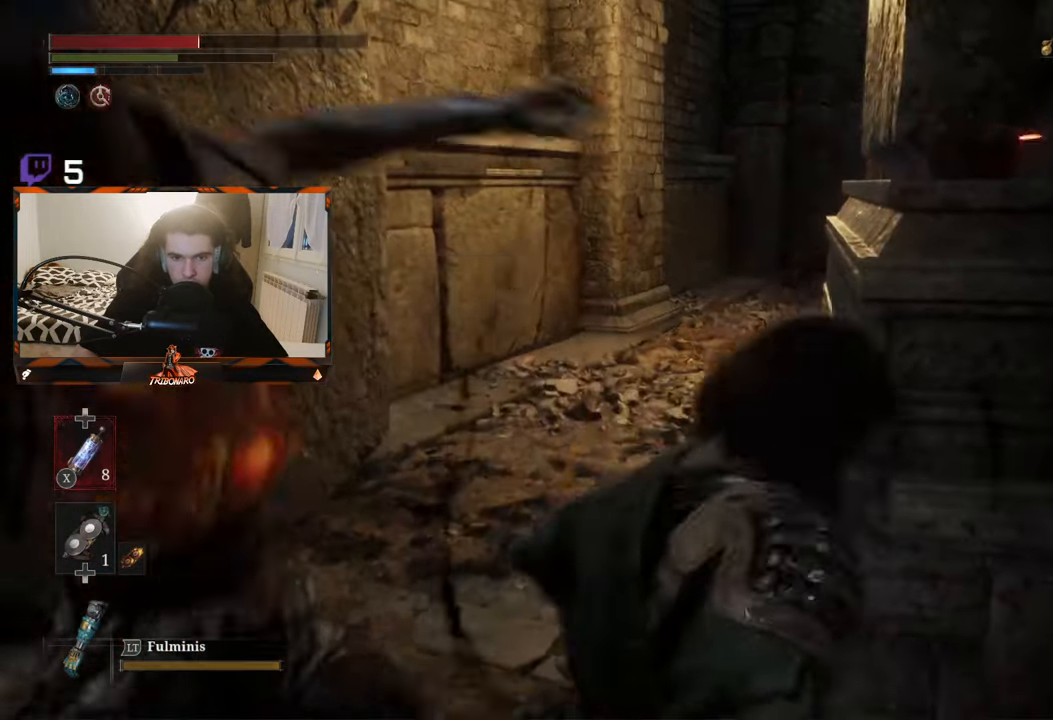
{"buttons": ["B"], "left_stick": "up-left", "right_stick": "center", "events": [[100, "B", "up"], [184, "B", "down"], [267, "B", "up"], [350, "B", "down"], [400, "B", "up"], [483, "B", "down"]]}
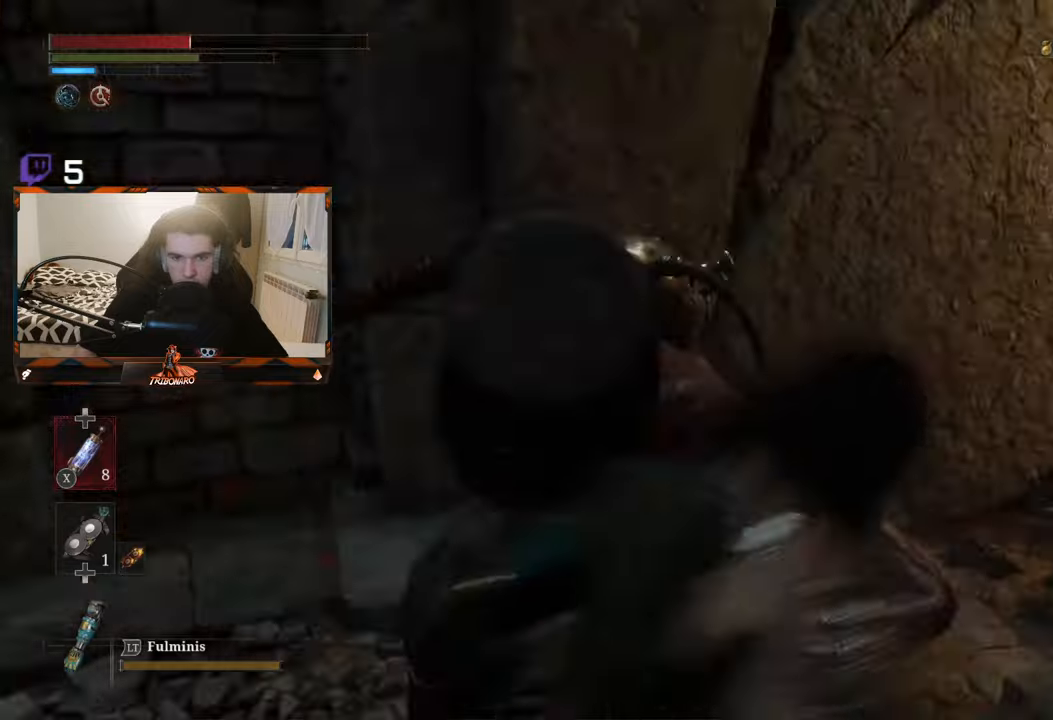
{"buttons": [], "left_stick": "up", "right_stick": "center", "events": [[66, "B", "up"], [150, "B", "down"], [233, "B", "up"], [316, "left_stick", "up"]]}
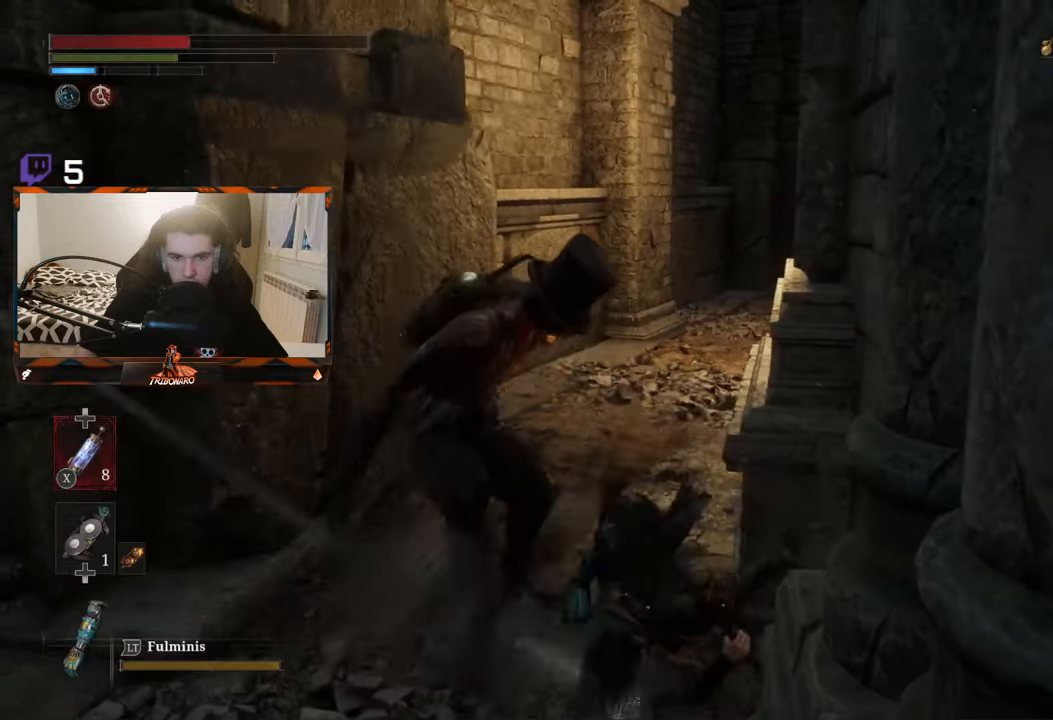
{"buttons": [], "left_stick": "up", "right_stick": "center", "events": [[200, "left_stick", "up-left"], [316, "left_stick", "up"]]}
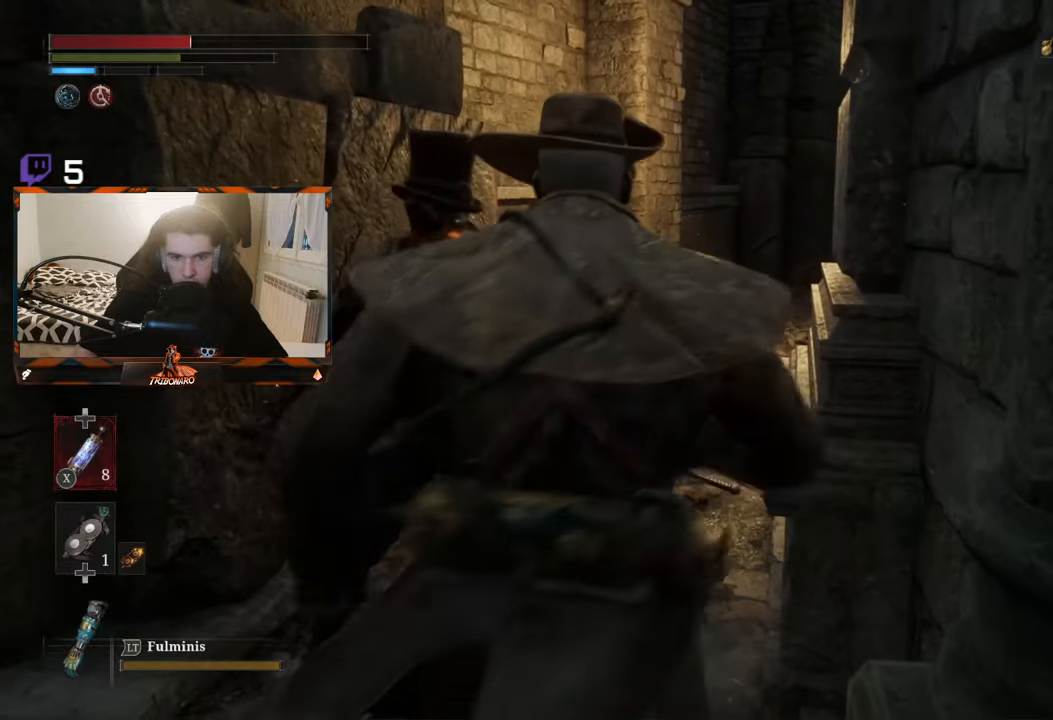
{"buttons": ["B"], "left_stick": "up", "right_stick": "center", "events": [[16, "B", "down"]]}
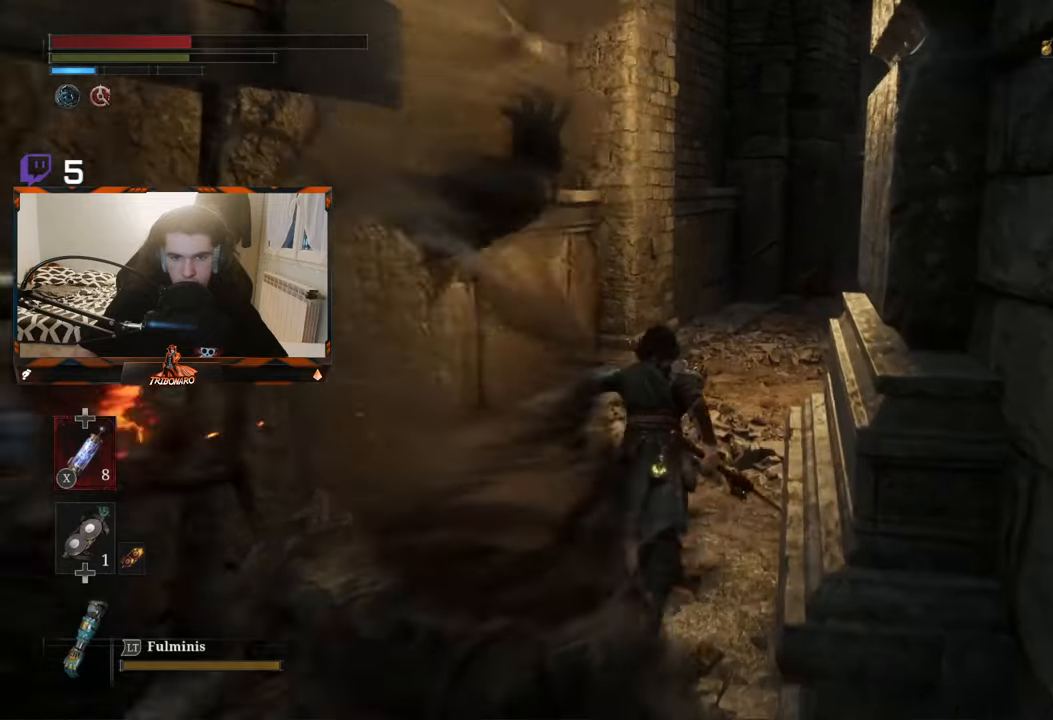
{"buttons": ["B"], "left_stick": "up-right", "right_stick": "center", "events": [[400, "left_stick", "up-right"]]}
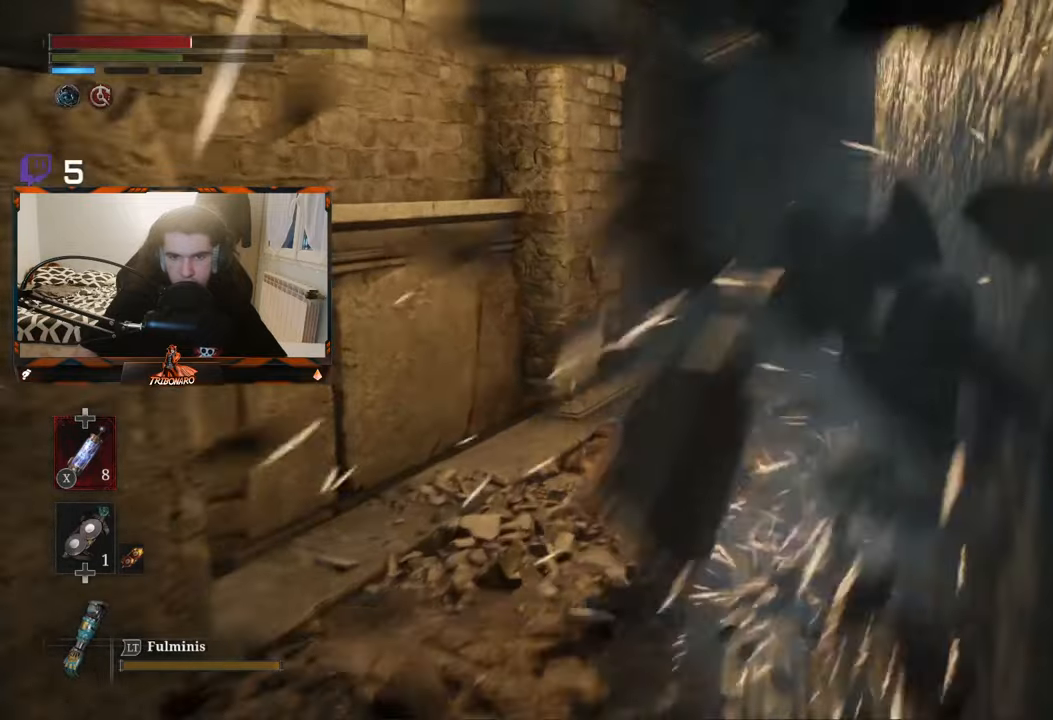
{"buttons": ["B"], "left_stick": "up", "right_stick": "center", "events": [[333, "left_stick", "up"]]}
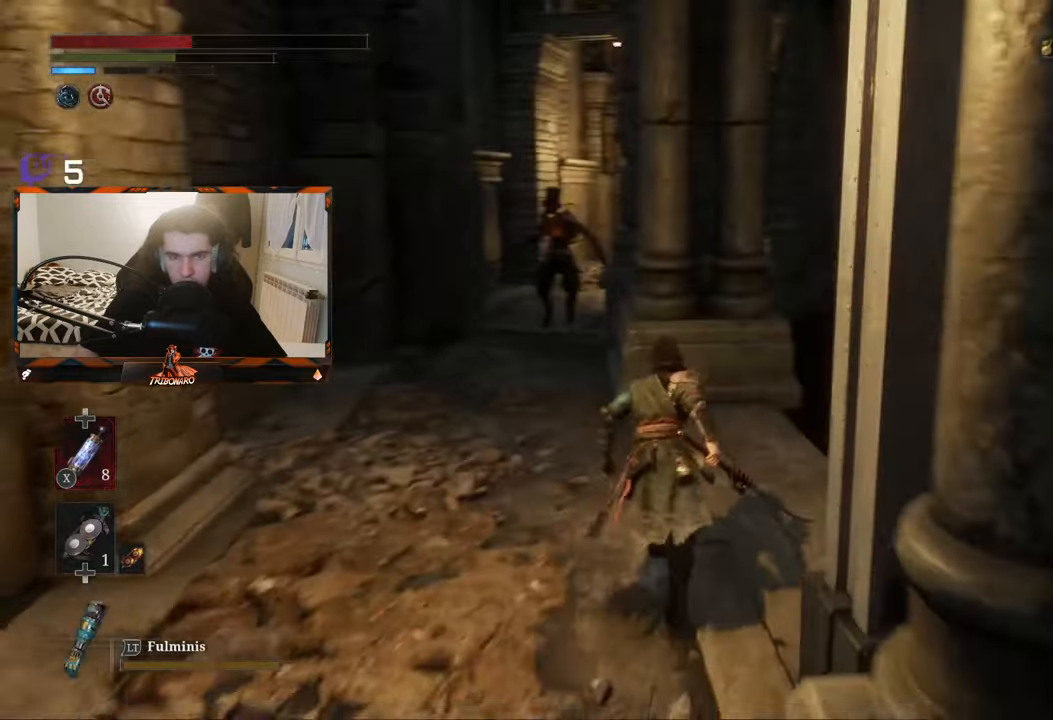
{"buttons": ["B"], "left_stick": "up-left", "right_stick": "center", "events": [[83, "left_stick", "up-left"]]}
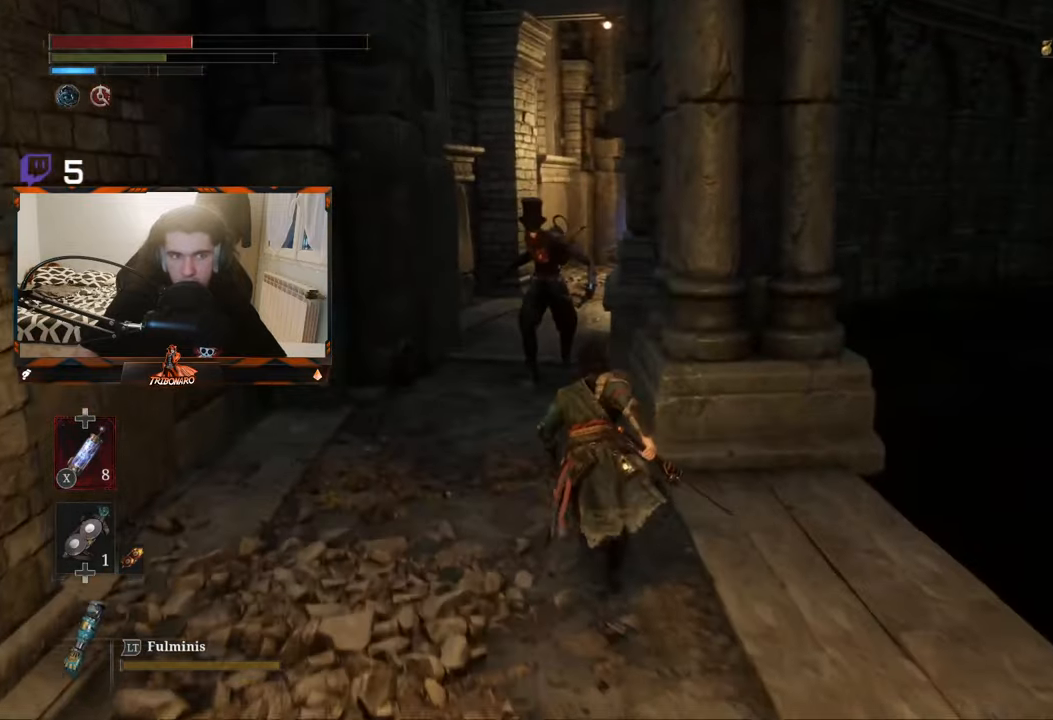
{"buttons": ["B"], "left_stick": "up-left", "right_stick": "center", "events": [[216, "X", "down"], [366, "X", "up"]]}
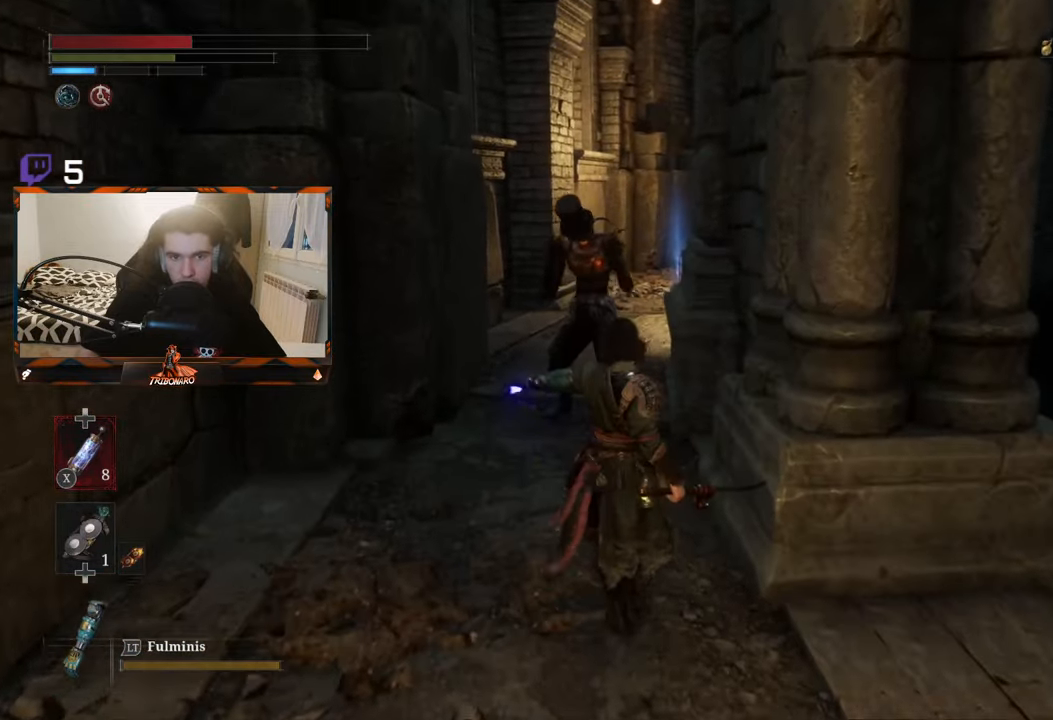
{"buttons": [], "left_stick": "up", "right_stick": "center", "events": [[83, "B", "up"], [283, "B", "down"], [366, "B", "up"], [400, "left_stick", "up"]]}
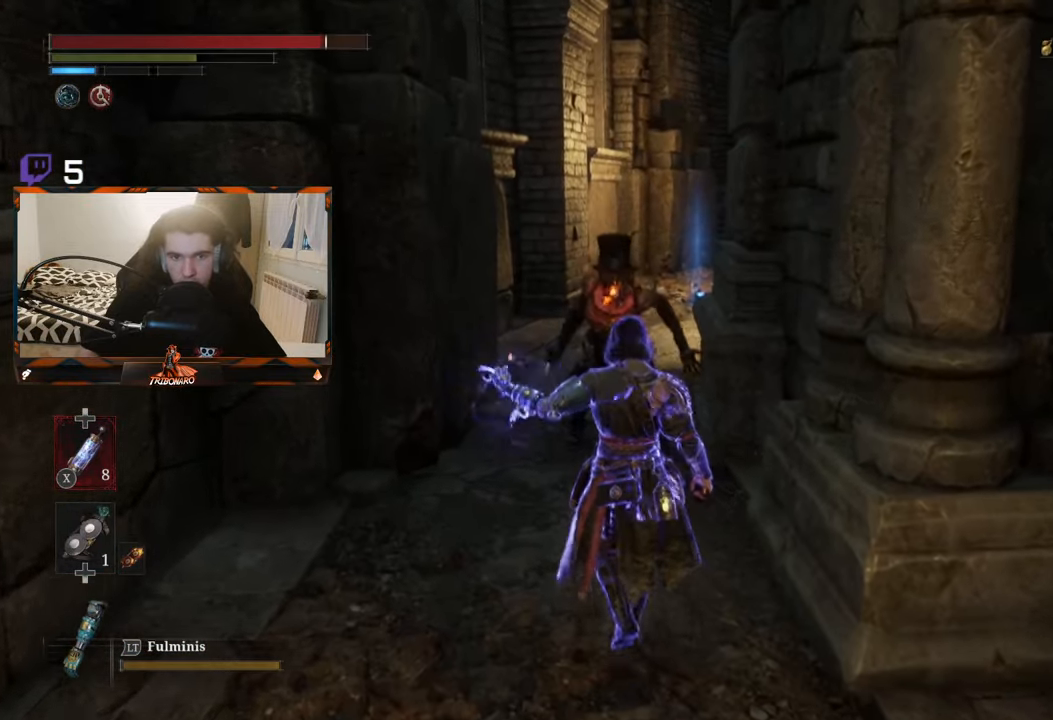
{"buttons": ["B"], "left_stick": "up", "right_stick": "center", "events": [[66, "B", "down"], [150, "B", "up"], [200, "B", "down"], [450, "B", "up"], [483, "B", "down"]]}
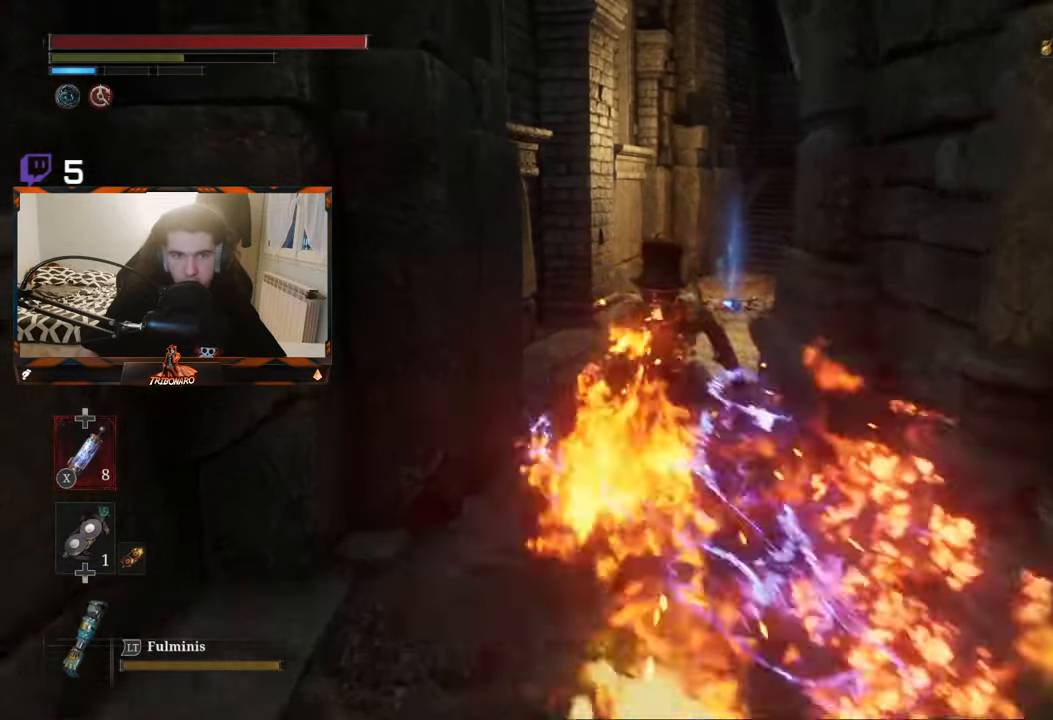
{"buttons": ["B"], "left_stick": "up", "right_stick": "center", "events": [[116, "B", "up"], [500, "B", "down"]]}
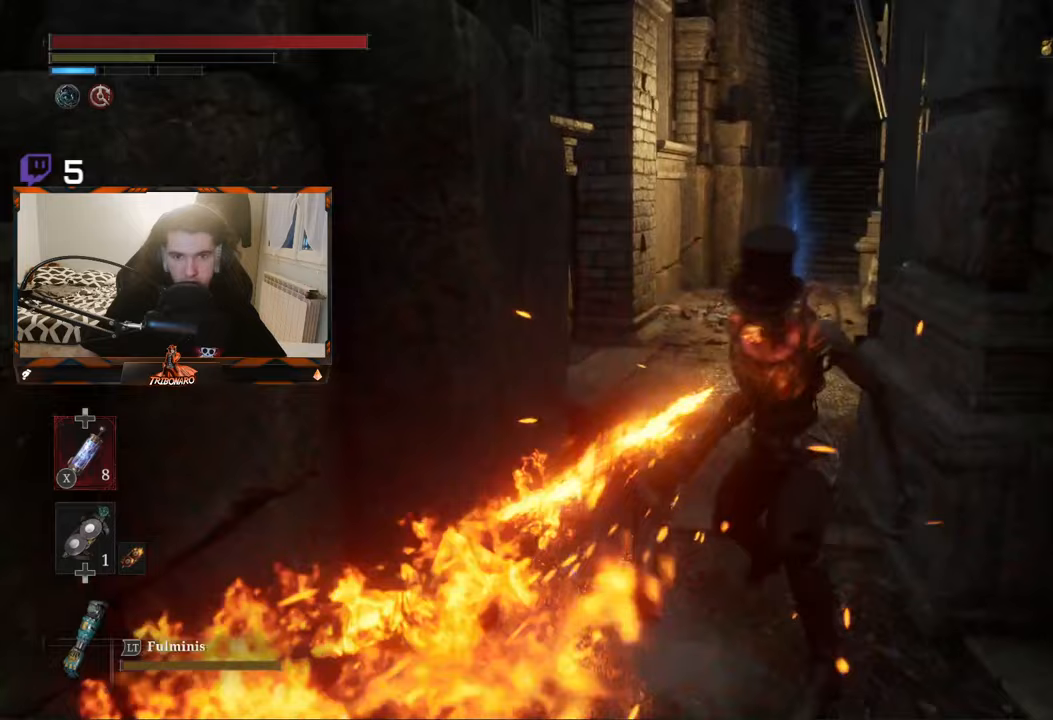
{"buttons": ["B"], "left_stick": "up-right", "right_stick": "center", "events": [[117, "B", "up"], [200, "B", "down"], [467, "left_stick", "up-right"]]}
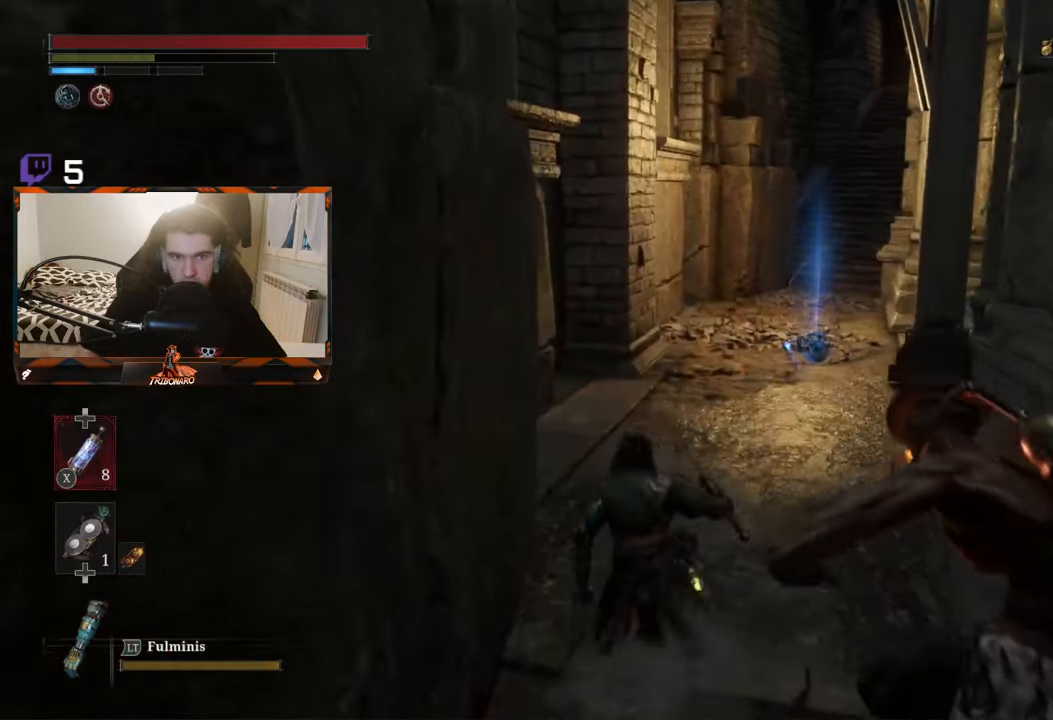
{"buttons": ["B"], "left_stick": "up-right", "right_stick": "center", "events": []}
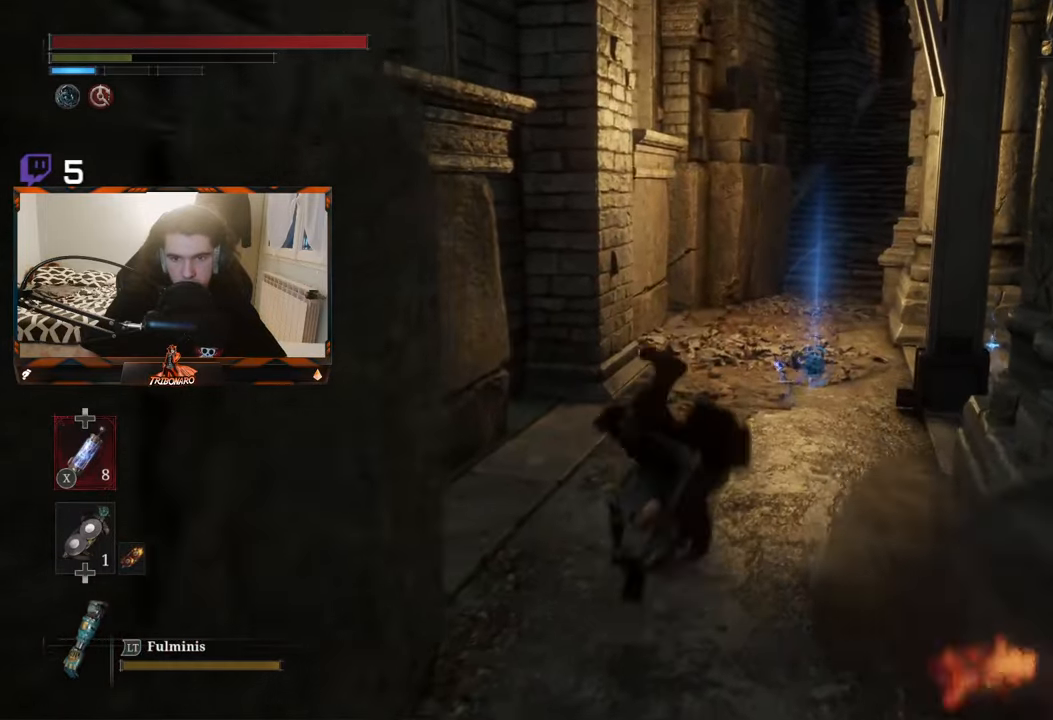
{"buttons": ["B"], "left_stick": "up-right", "right_stick": "center", "events": []}